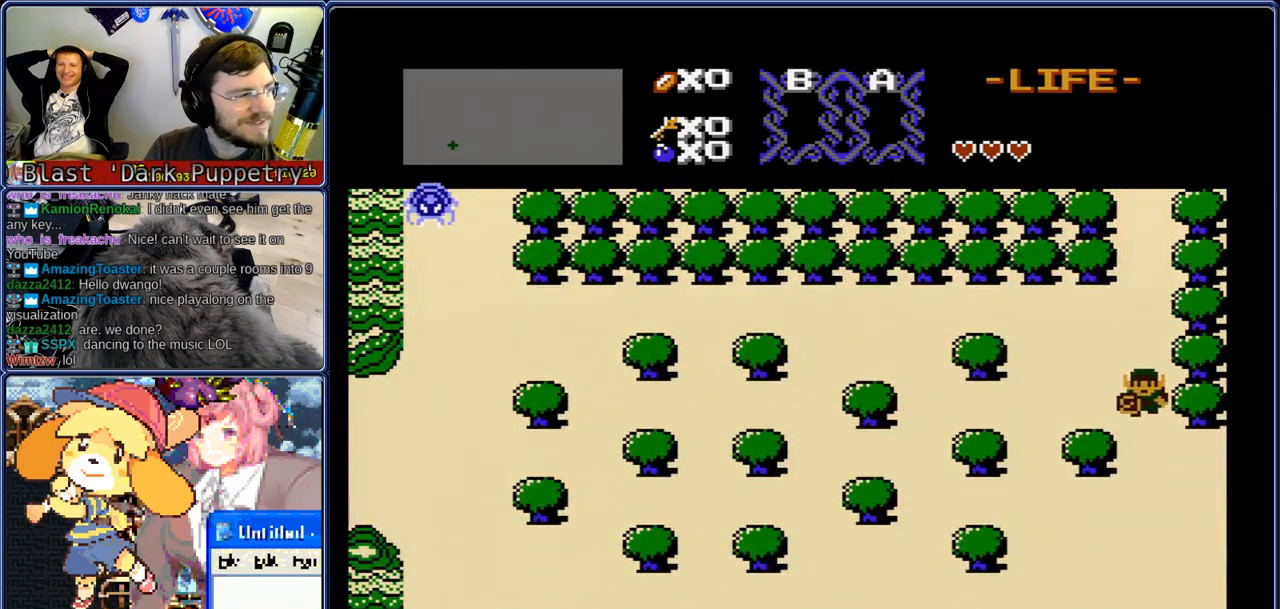
Gameplay with a controller (Nintendo layout); each line is a JSON object with the inputs held at the frame after it. "events" lists button and stick changes between this image and that frame as [ms after this image, input, new state], when the widget could be followed in between. Not read: L3 R3.
{"buttons": ["DPAD_DOWN"], "events": []}
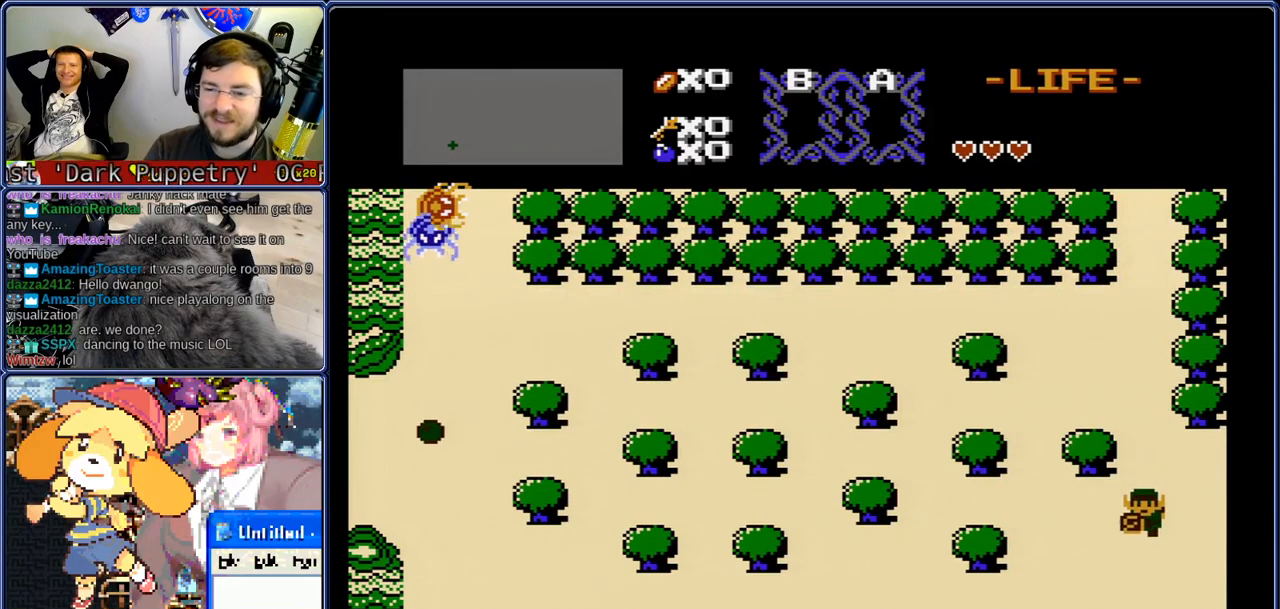
{"buttons": ["DPAD_DOWN"], "events": []}
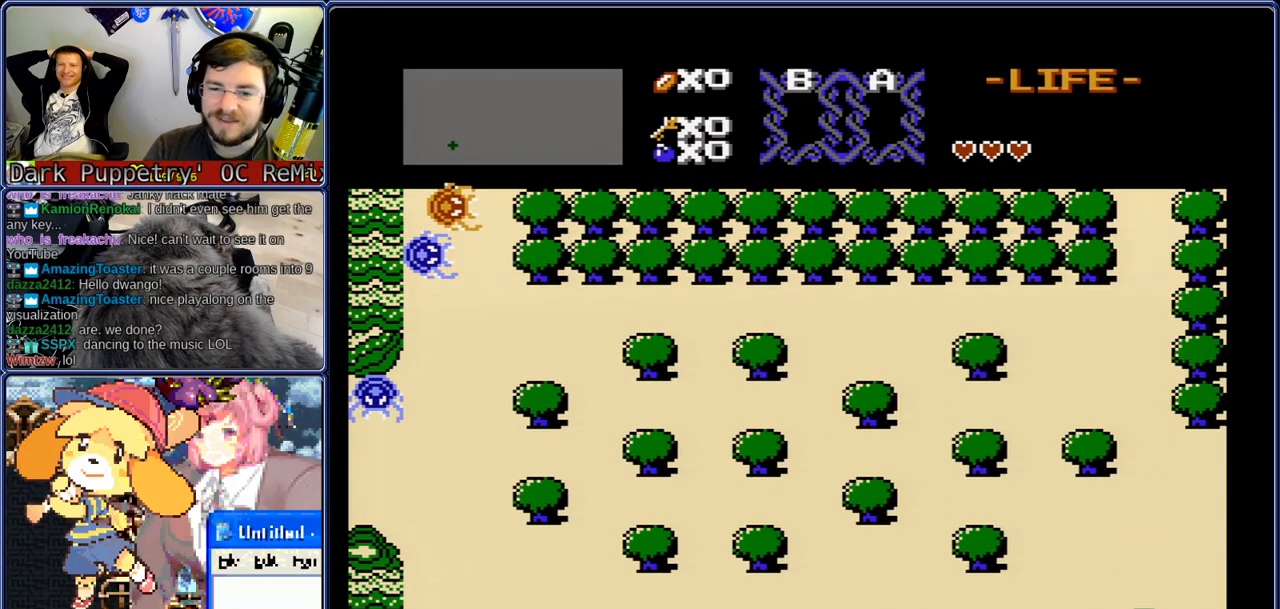
{"buttons": ["DPAD_DOWN"], "events": []}
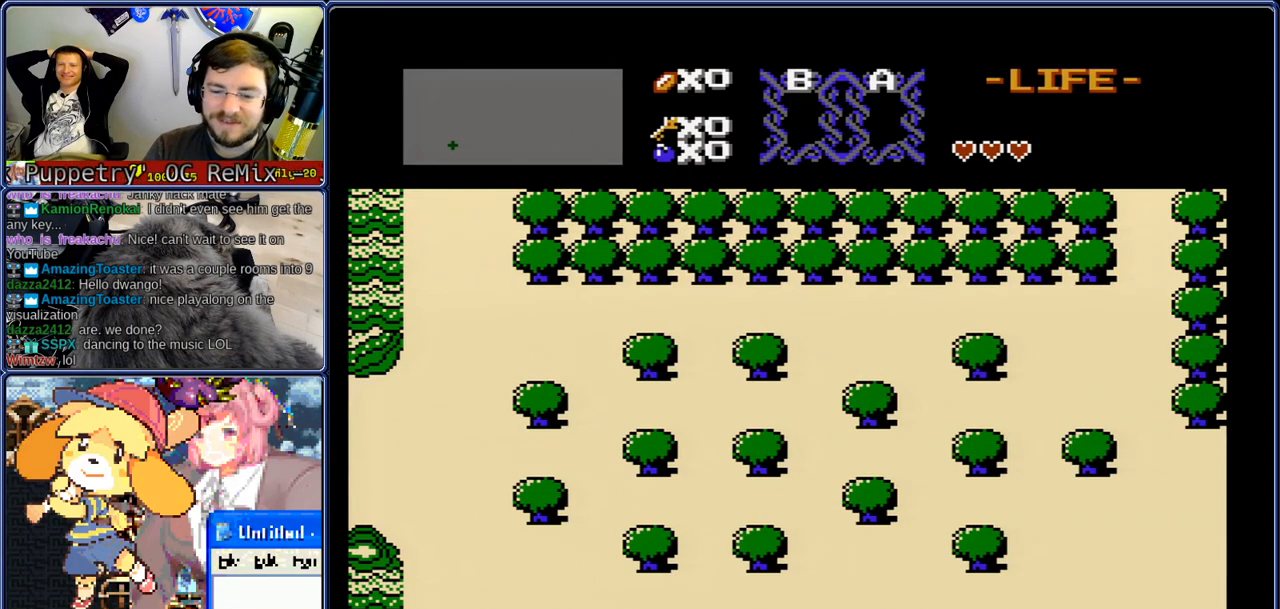
{"buttons": ["DPAD_DOWN"], "events": []}
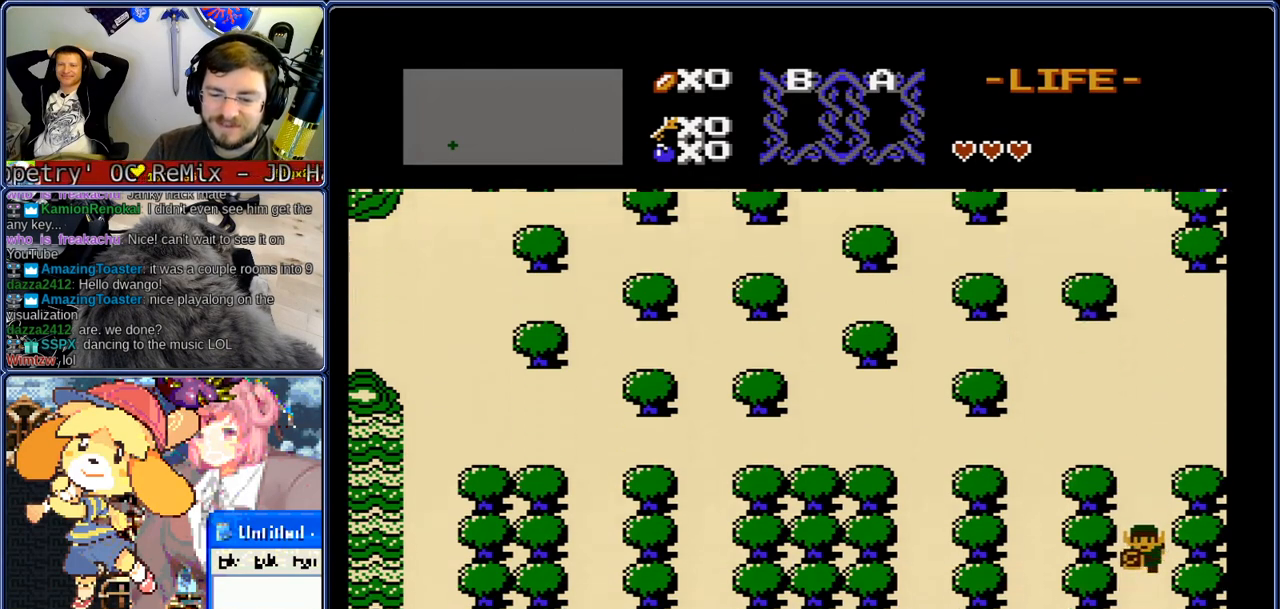
{"buttons": ["DPAD_DOWN"], "events": []}
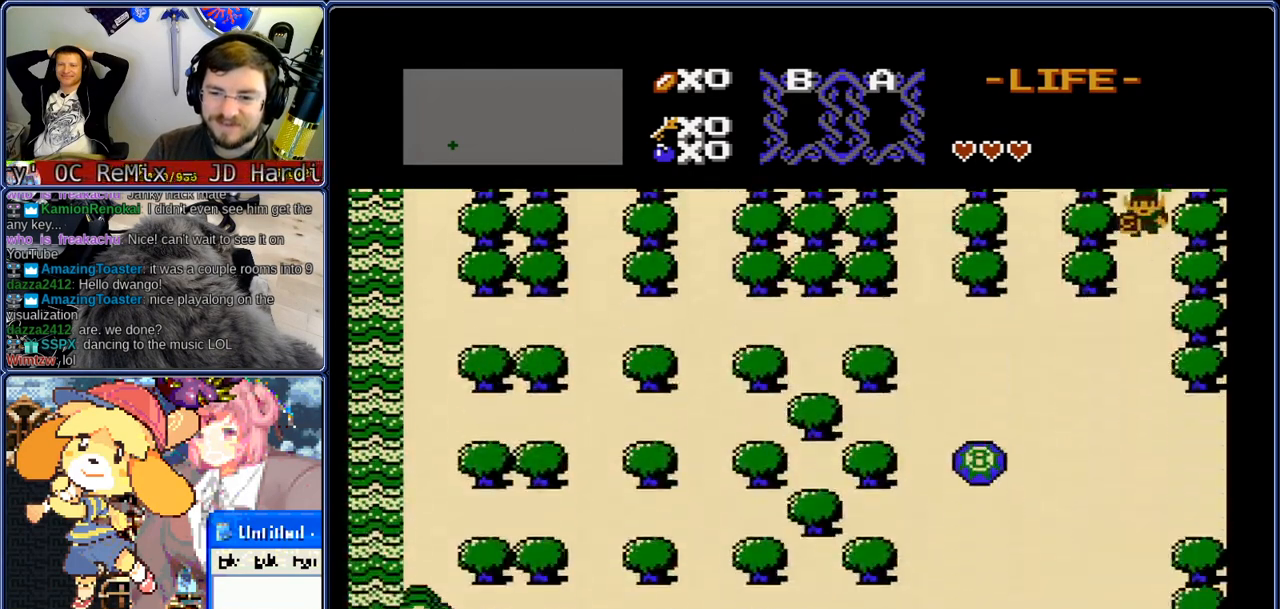
{"buttons": ["DPAD_DOWN"], "events": []}
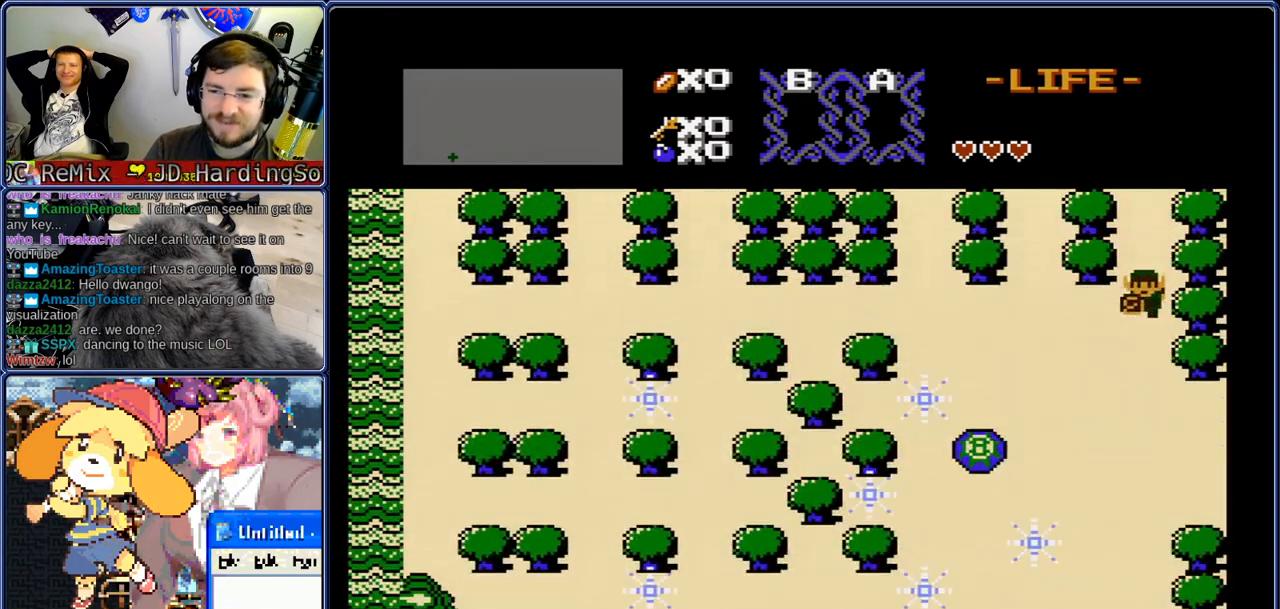
{"buttons": ["DPAD_RIGHT"], "events": [[300, "DPAD_RIGHT", "down"], [350, "DPAD_DOWN", "up"]]}
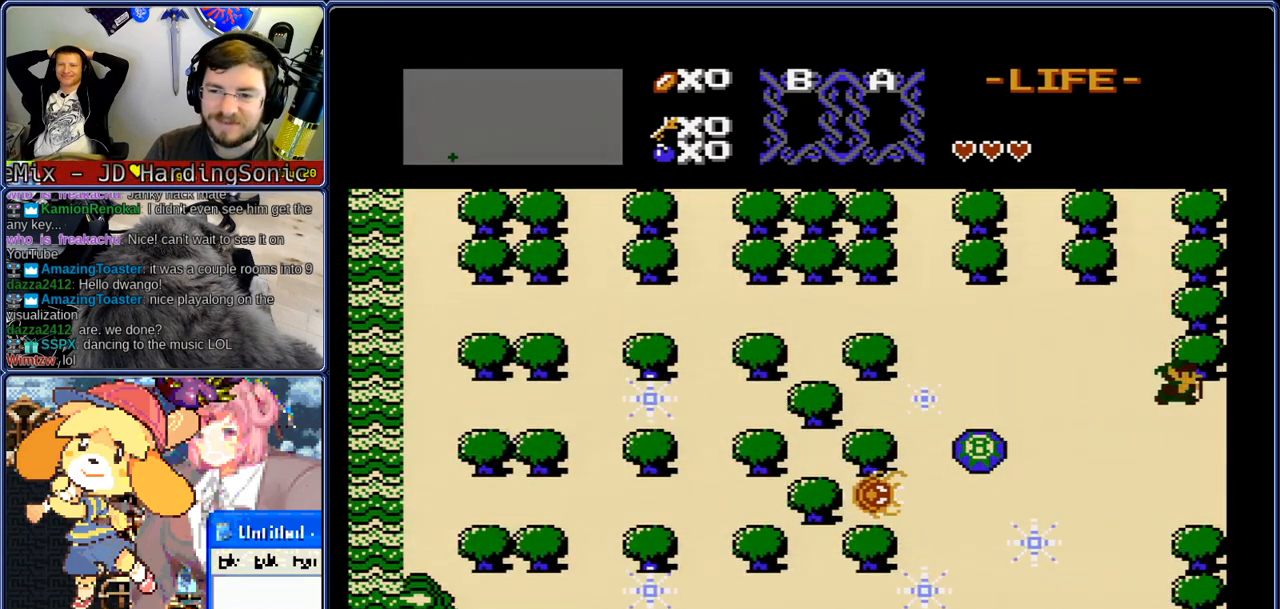
{"buttons": ["DPAD_RIGHT"], "events": []}
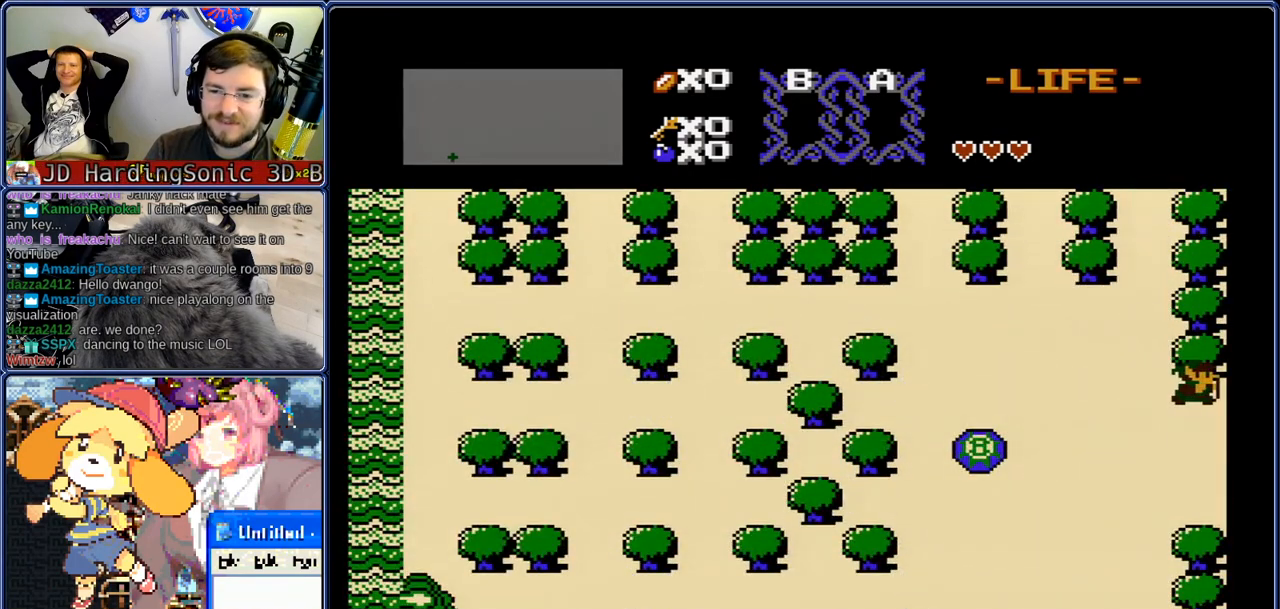
{"buttons": ["DPAD_RIGHT"], "events": []}
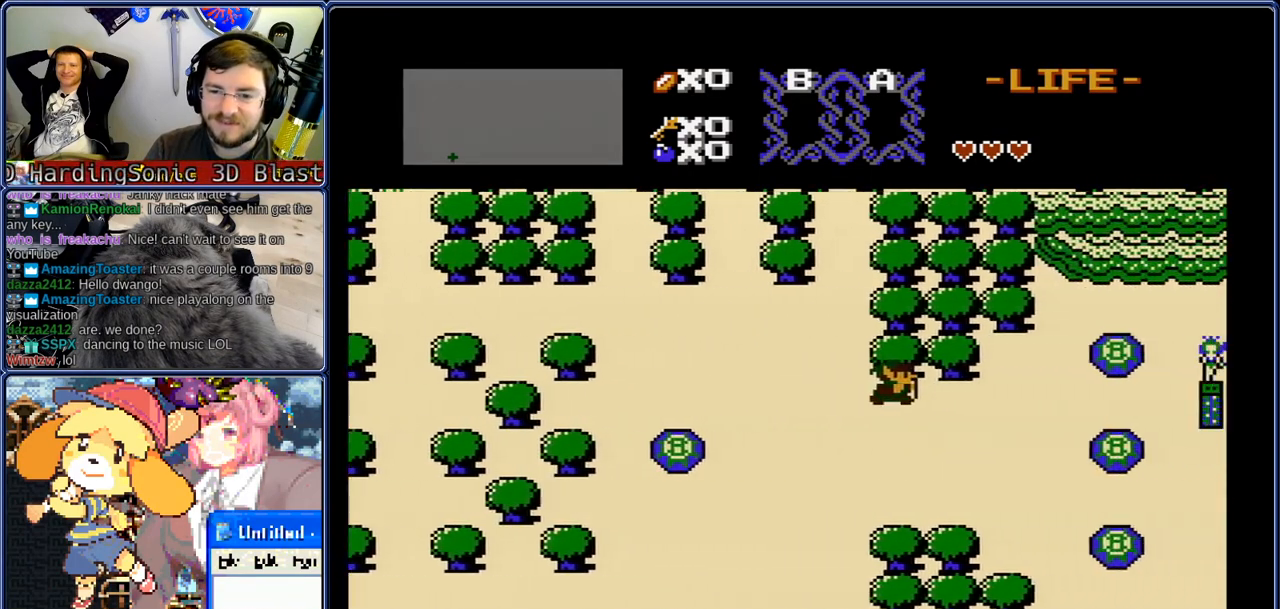
{"buttons": ["DPAD_RIGHT"], "events": []}
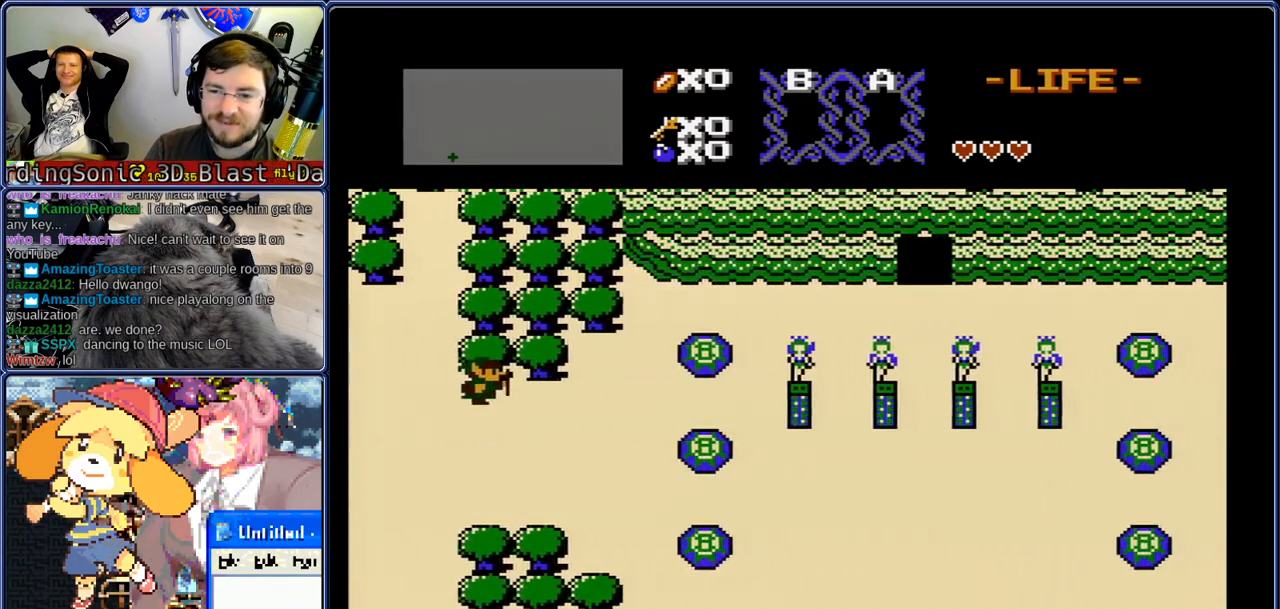
{"buttons": ["DPAD_RIGHT"], "events": []}
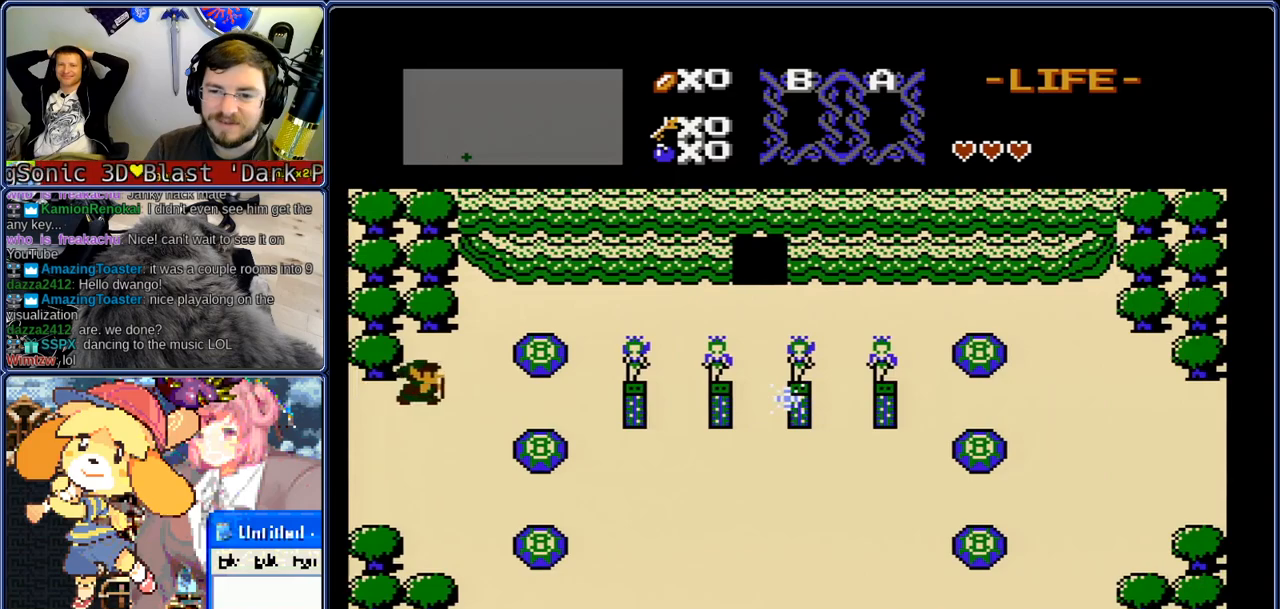
{"buttons": ["DPAD_UP", "DPAD_RIGHT"], "events": [[83, "DPAD_UP", "down"], [117, "DPAD_RIGHT", "up"], [167, "DPAD_RIGHT", "down"], [200, "DPAD_UP", "up"], [250, "DPAD_UP", "down"], [283, "DPAD_RIGHT", "up"], [417, "DPAD_RIGHT", "down"], [450, "DPAD_UP", "up"], [500, "DPAD_UP", "down"]]}
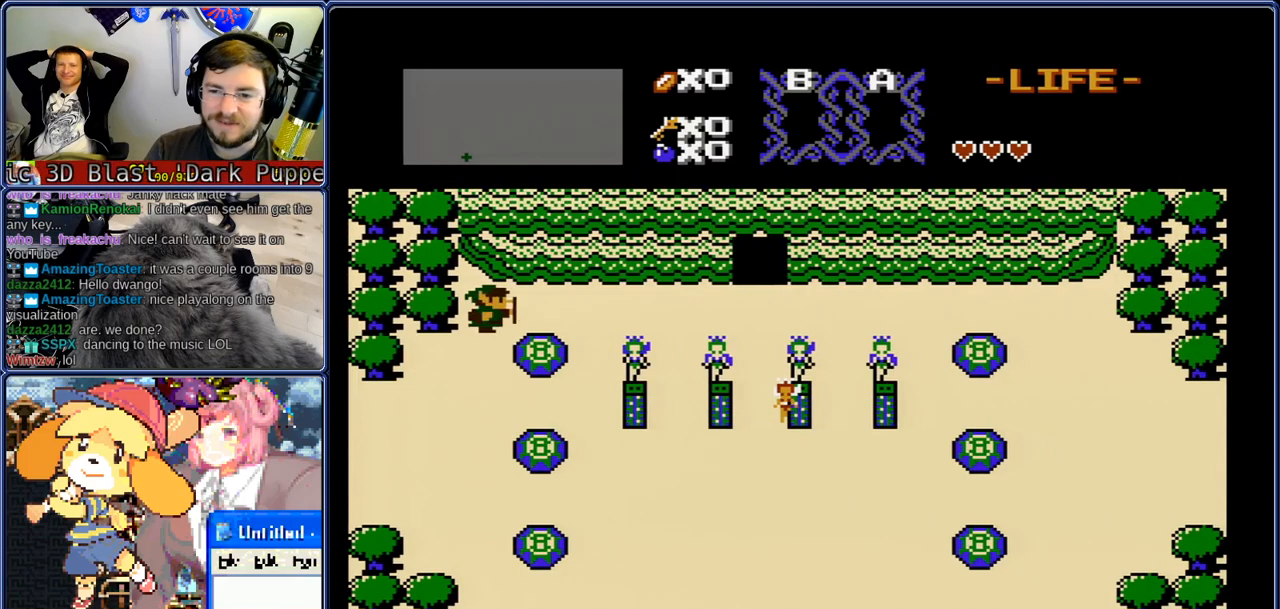
{"buttons": ["DPAD_RIGHT"], "events": [[33, "DPAD_RIGHT", "up"], [117, "DPAD_RIGHT", "down"], [167, "DPAD_UP", "up"]]}
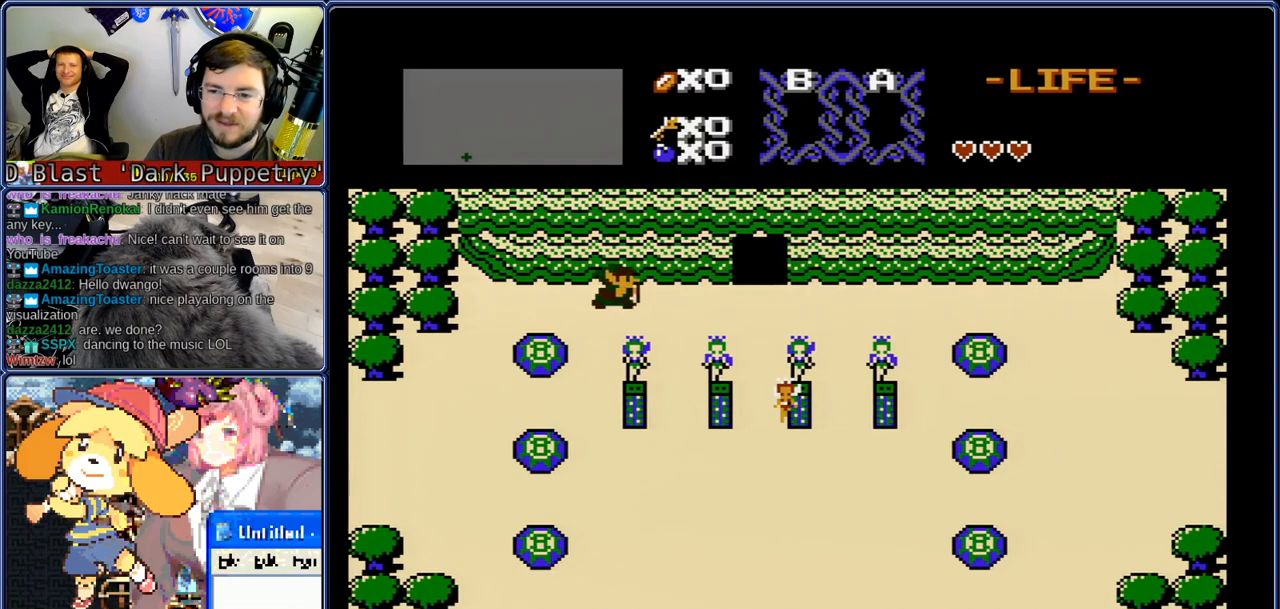
{"buttons": ["DPAD_UP"], "events": [[500, "DPAD_RIGHT", "up"], [500, "DPAD_UP", "down"]]}
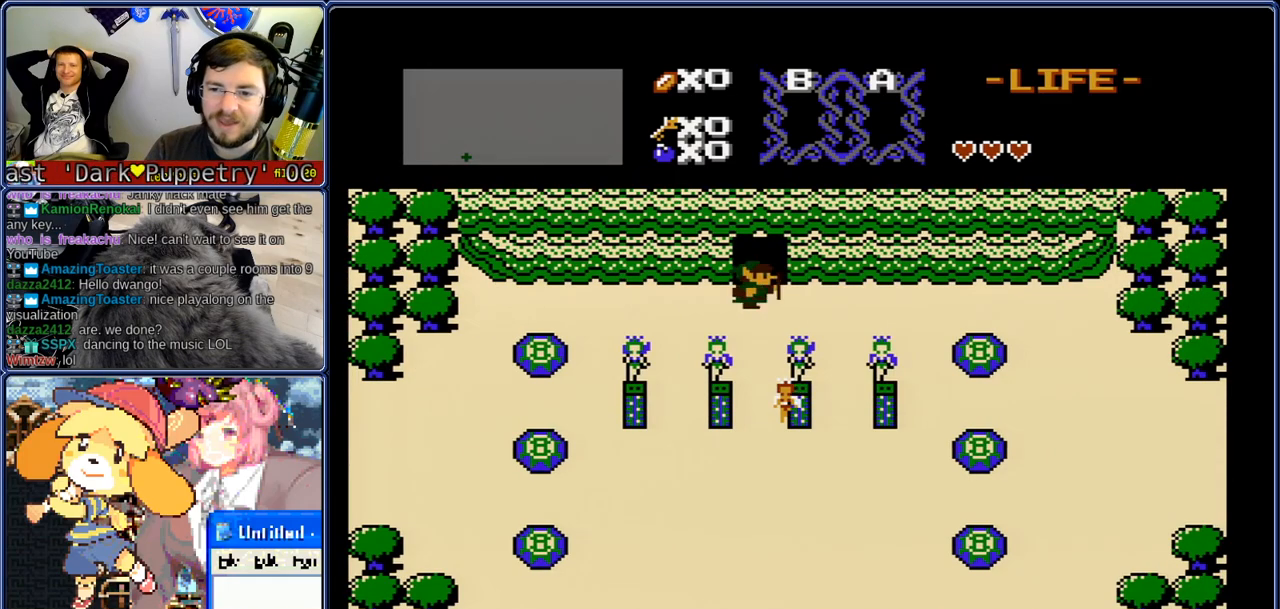
{"buttons": ["DPAD_UP"], "events": []}
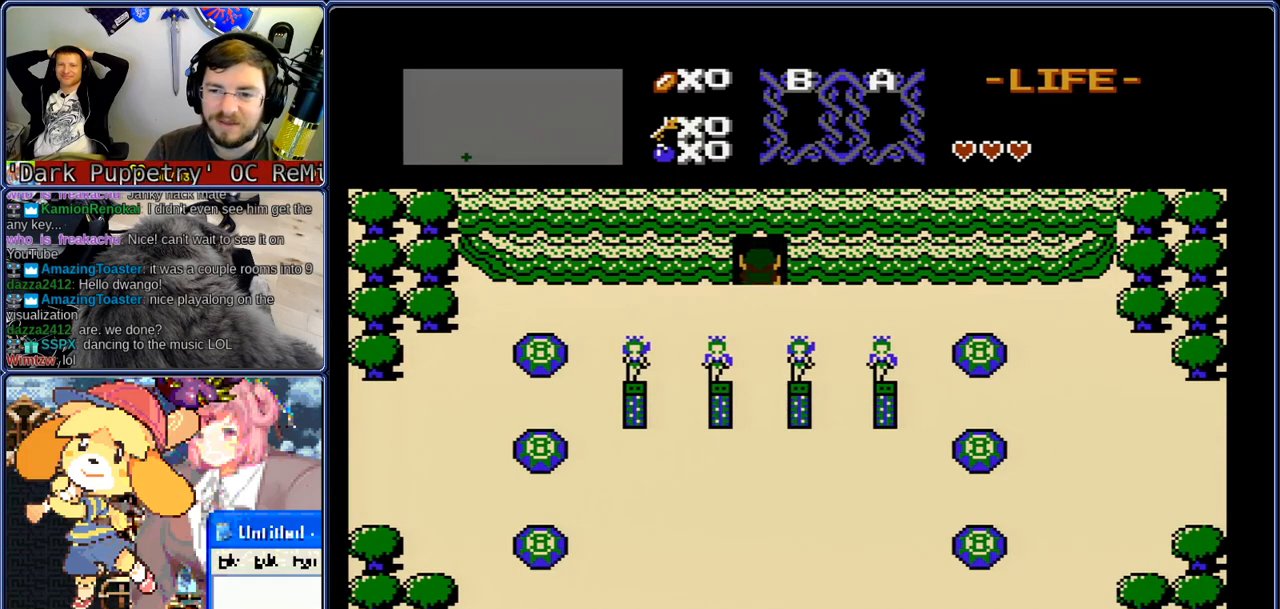
{"buttons": ["DPAD_UP"], "events": []}
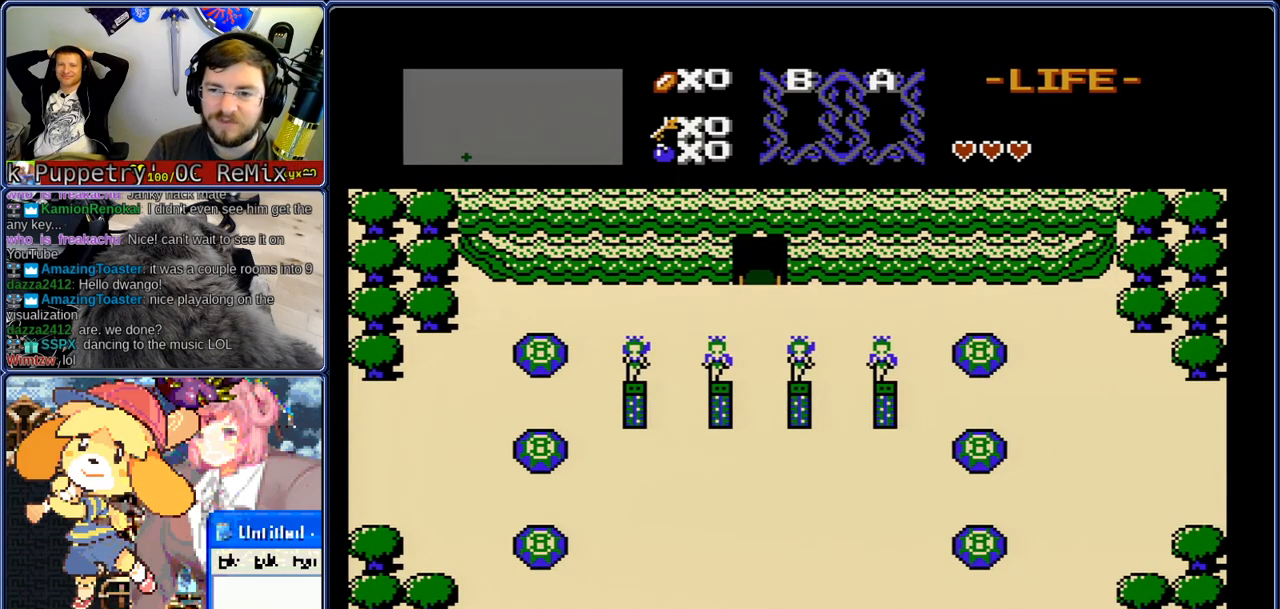
{"buttons": ["DPAD_UP"], "events": []}
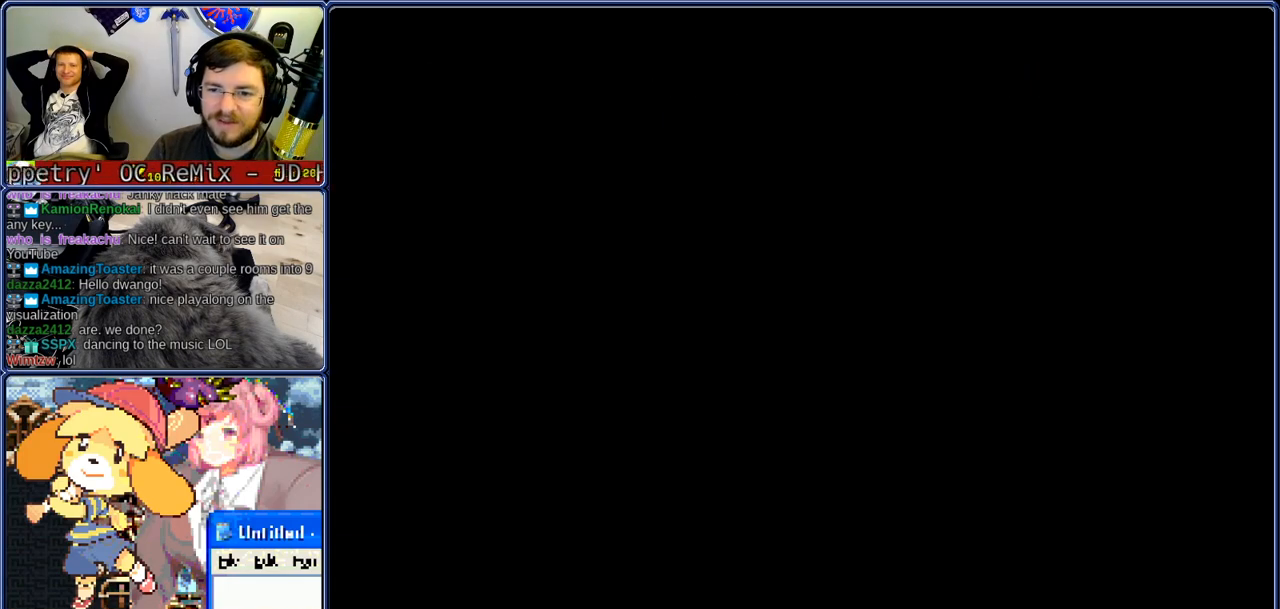
{"buttons": ["DPAD_UP"], "events": []}
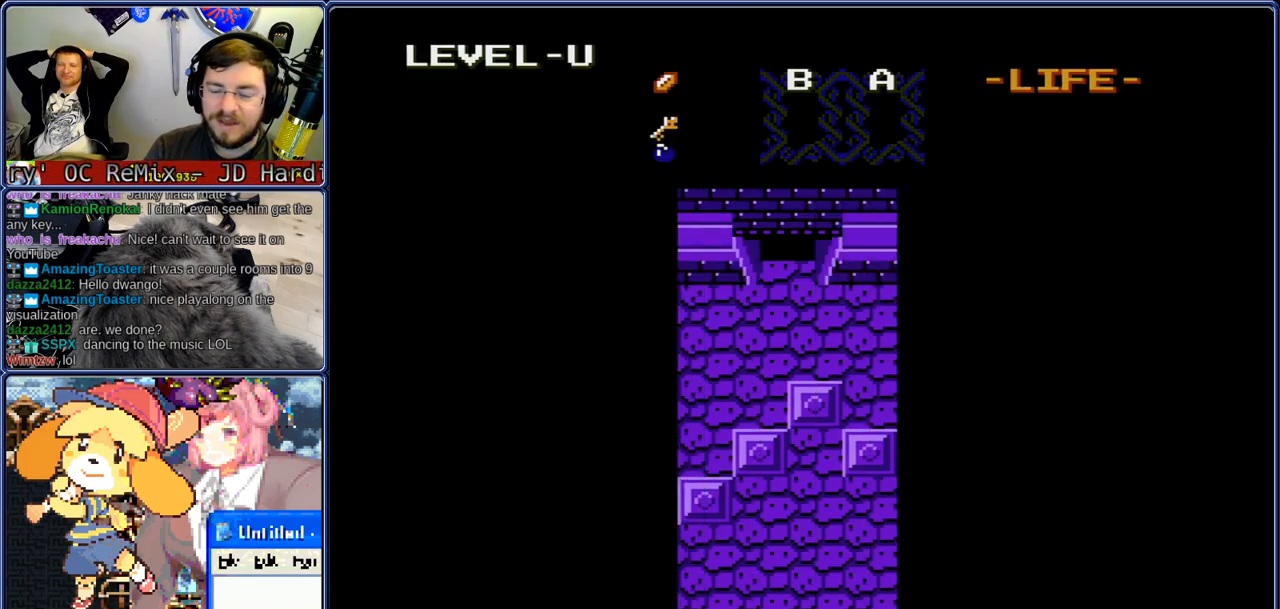
{"buttons": ["DPAD_UP"], "events": []}
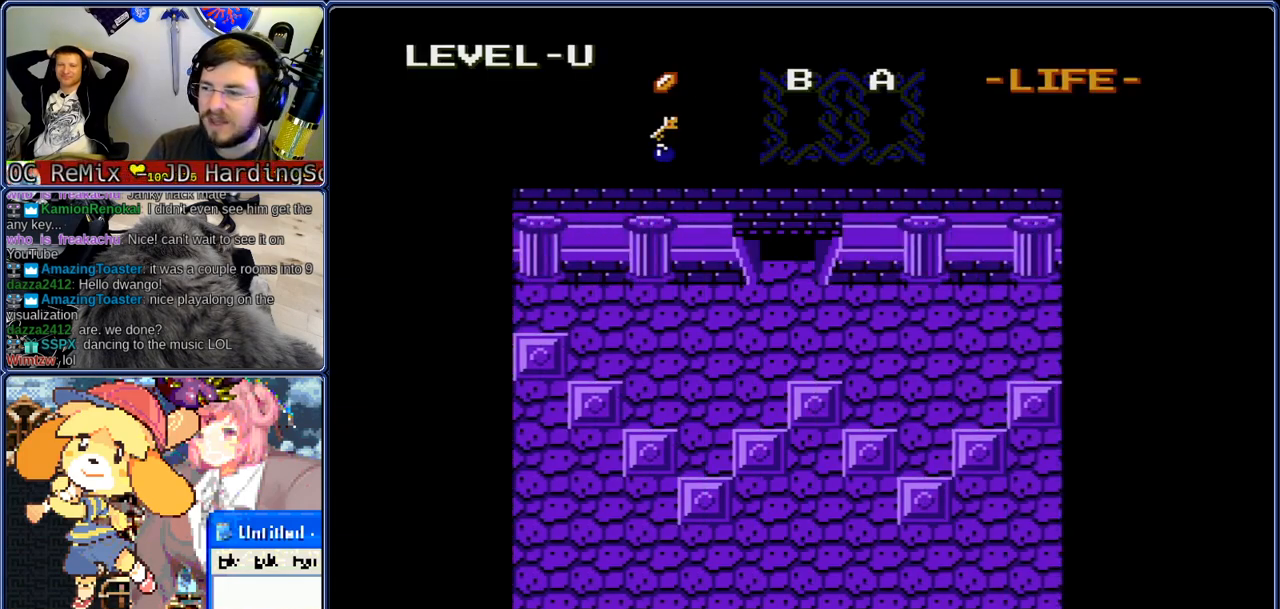
{"buttons": ["DPAD_UP"], "events": []}
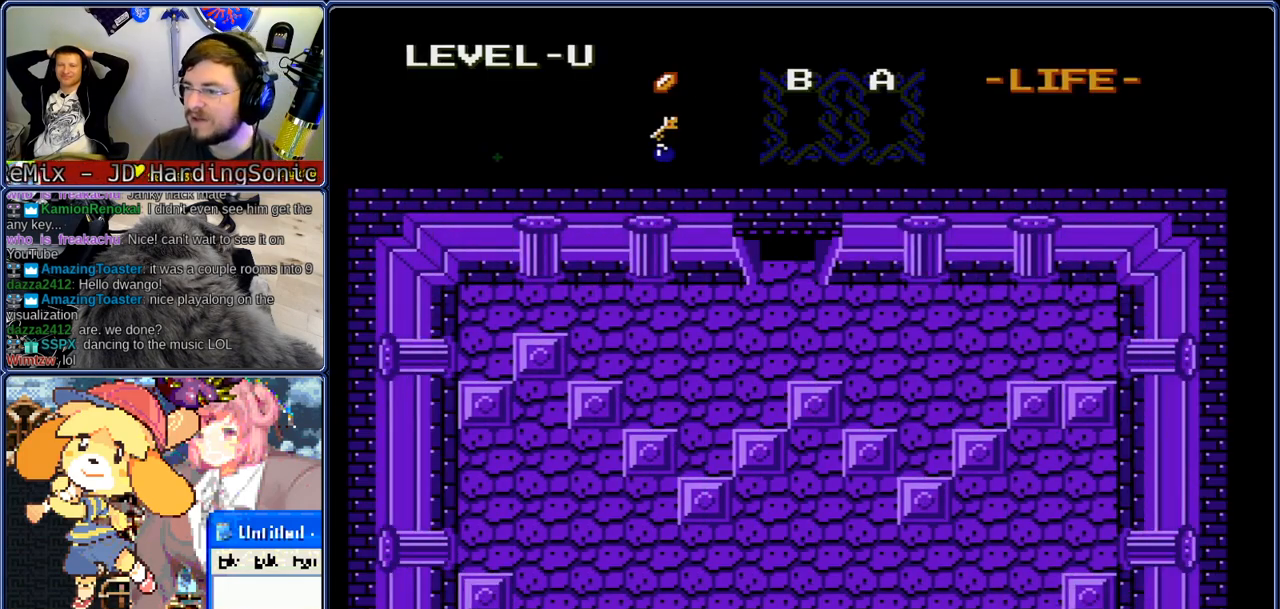
{"buttons": ["DPAD_UP"], "events": [[283, "DPAD_RIGHT", "down"], [333, "DPAD_UP", "up"], [417, "DPAD_UP", "down"], [450, "DPAD_RIGHT", "up"]]}
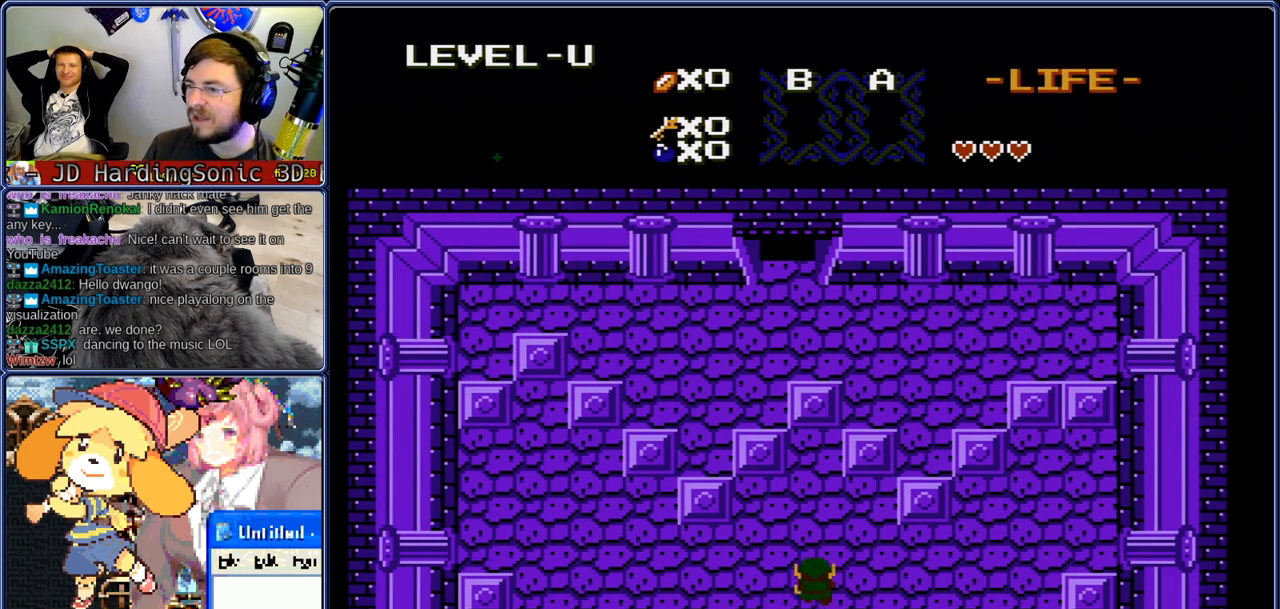
{"buttons": ["DPAD_UP"], "events": []}
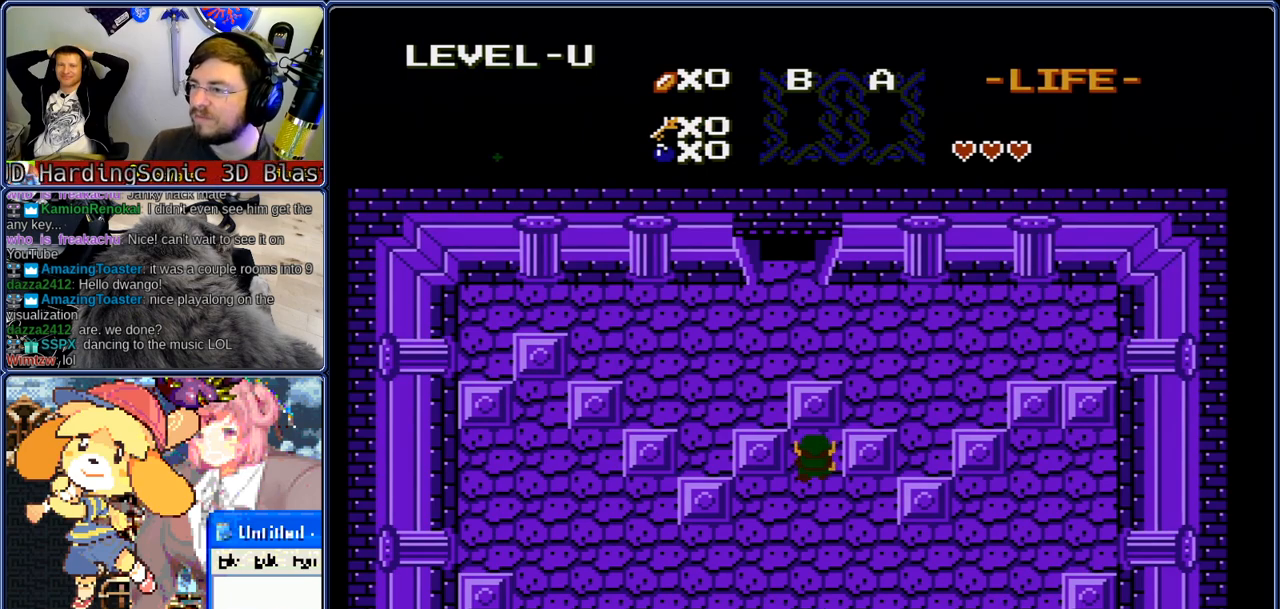
{"buttons": ["DPAD_UP"], "events": [[50, "DPAD_RIGHT", "down"], [133, "DPAD_RIGHT", "up"], [217, "DPAD_LEFT", "down"], [250, "DPAD_UP", "up"], [417, "DPAD_UP", "down"], [467, "DPAD_LEFT", "up"]]}
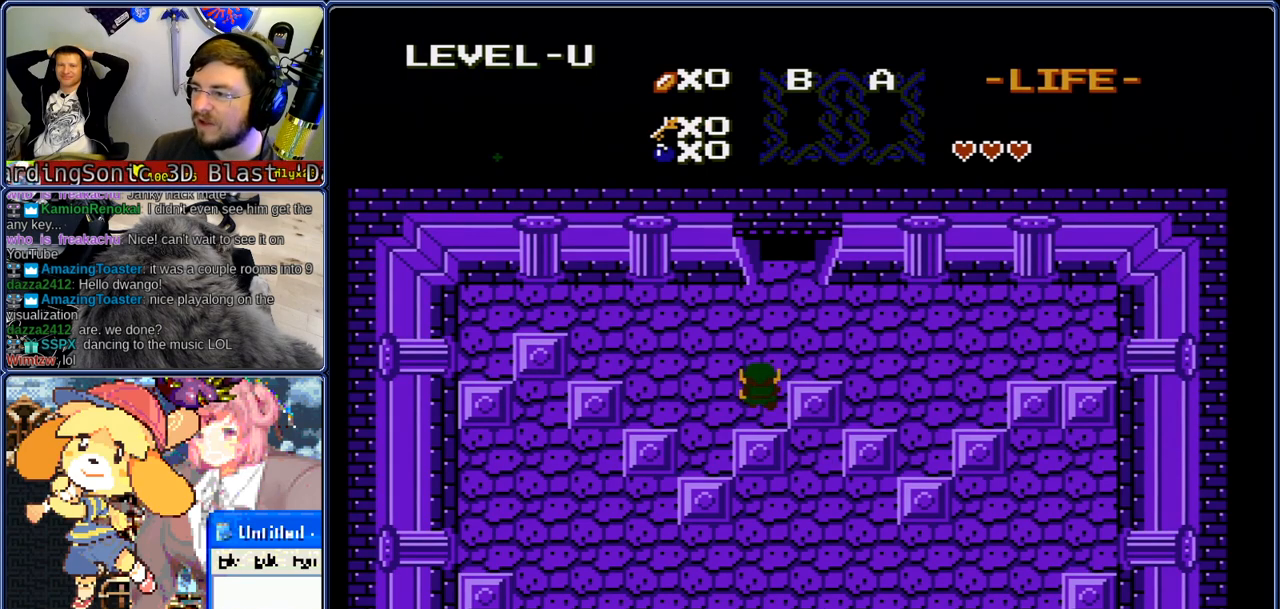
{"buttons": ["DPAD_UP"], "events": [[100, "DPAD_RIGHT", "down"], [133, "DPAD_UP", "up"], [183, "DPAD_UP", "down"], [217, "DPAD_RIGHT", "up"]]}
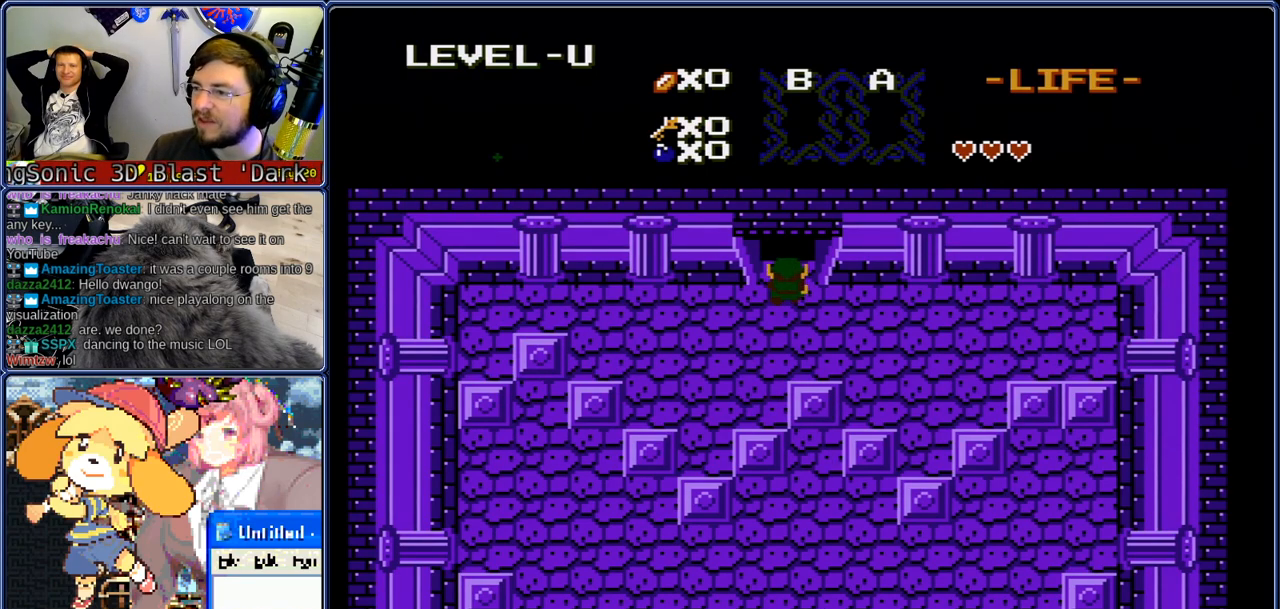
{"buttons": ["DPAD_UP"], "events": []}
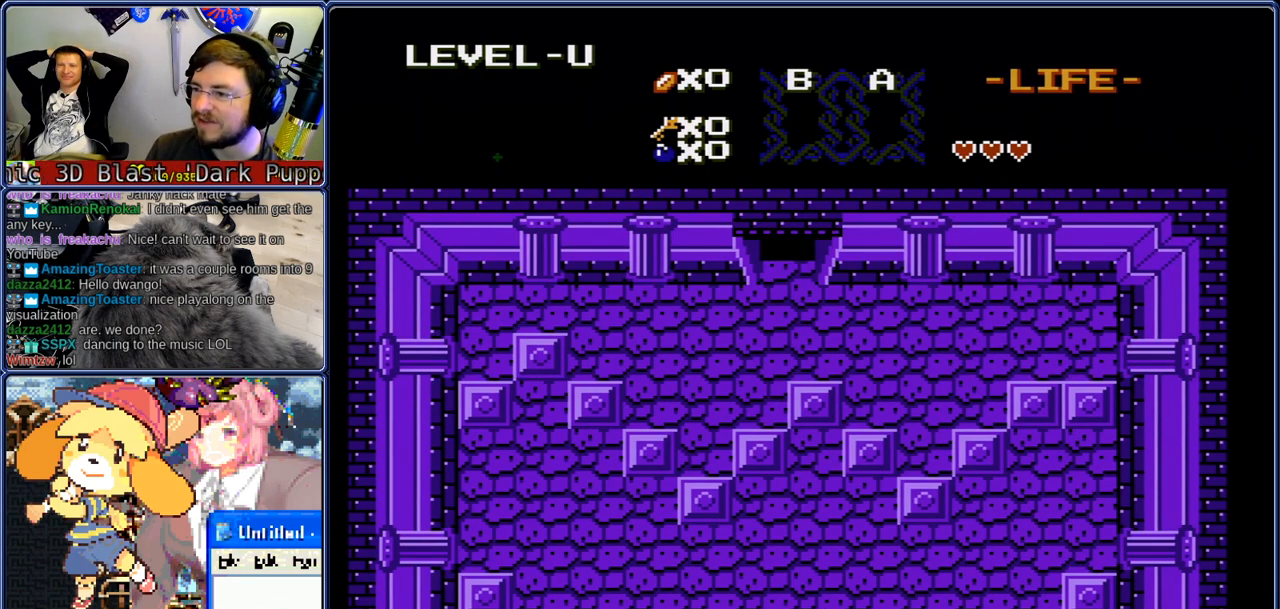
{"buttons": ["DPAD_UP"], "events": []}
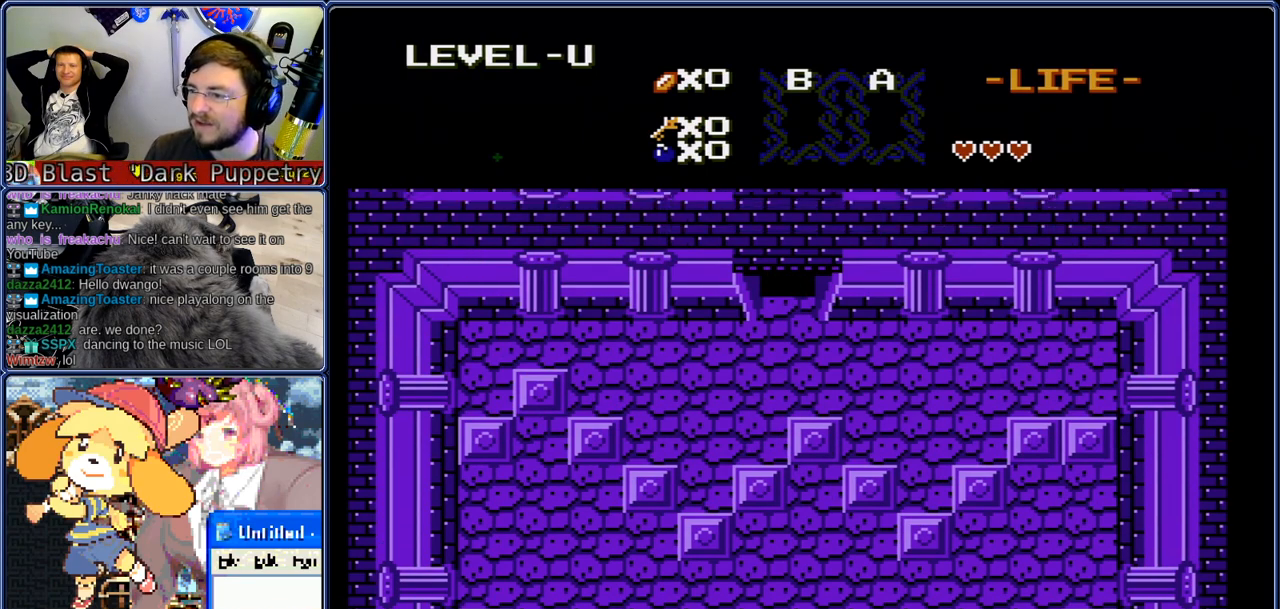
{"buttons": ["DPAD_UP"], "events": []}
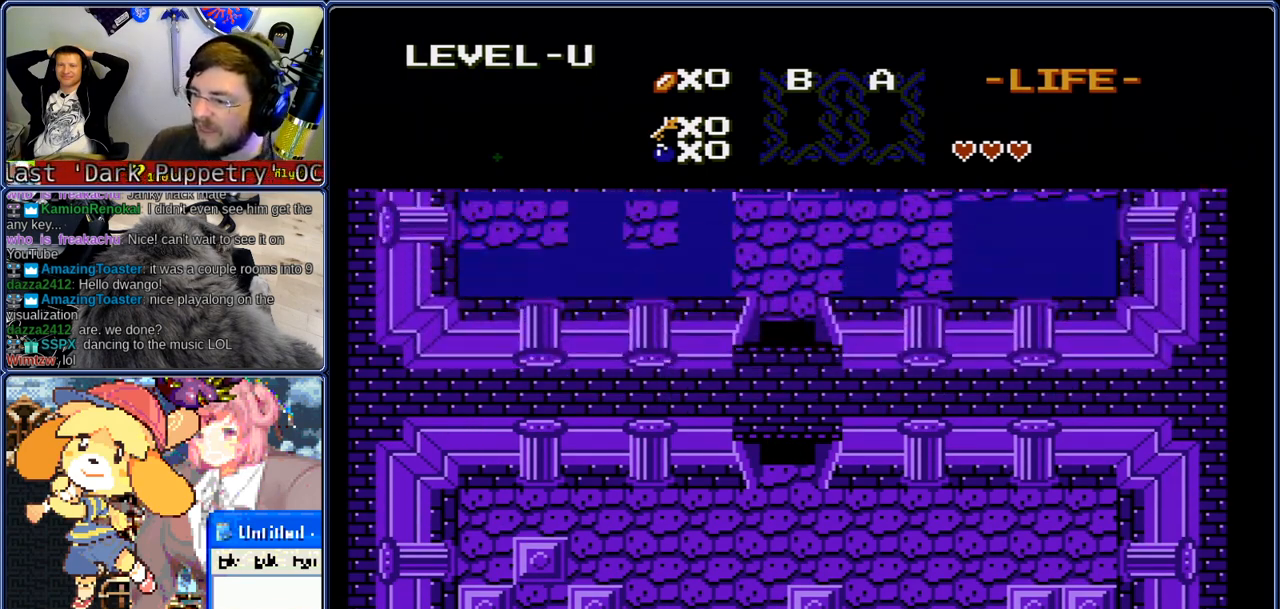
{"buttons": ["DPAD_UP"], "events": []}
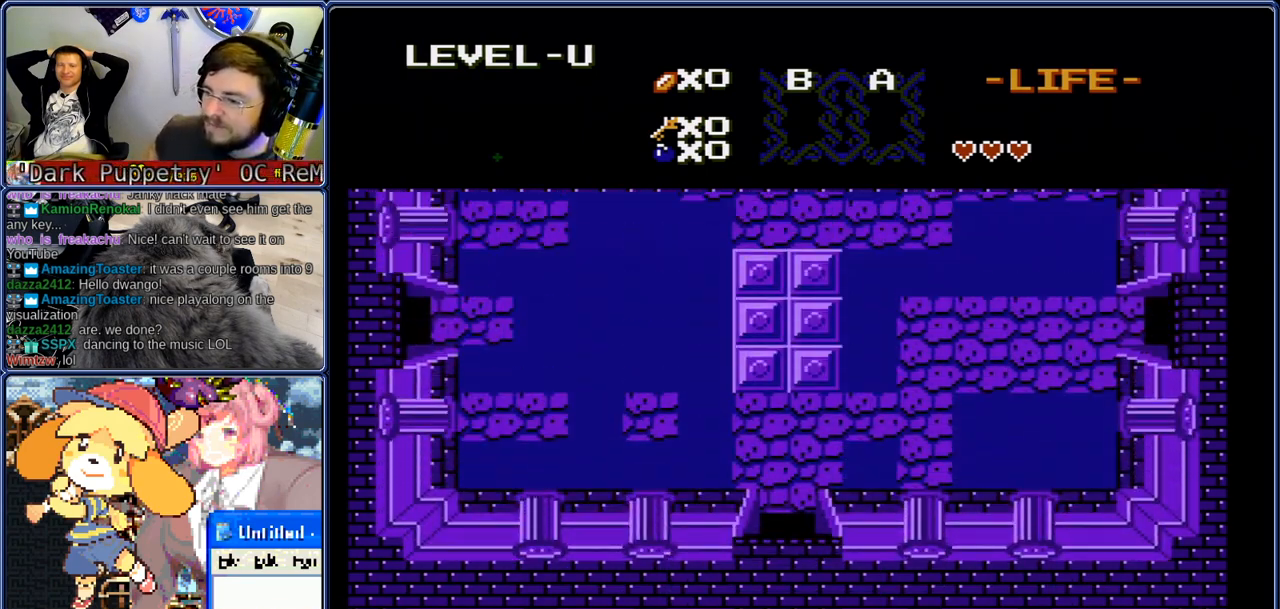
{"buttons": ["DPAD_UP"], "events": []}
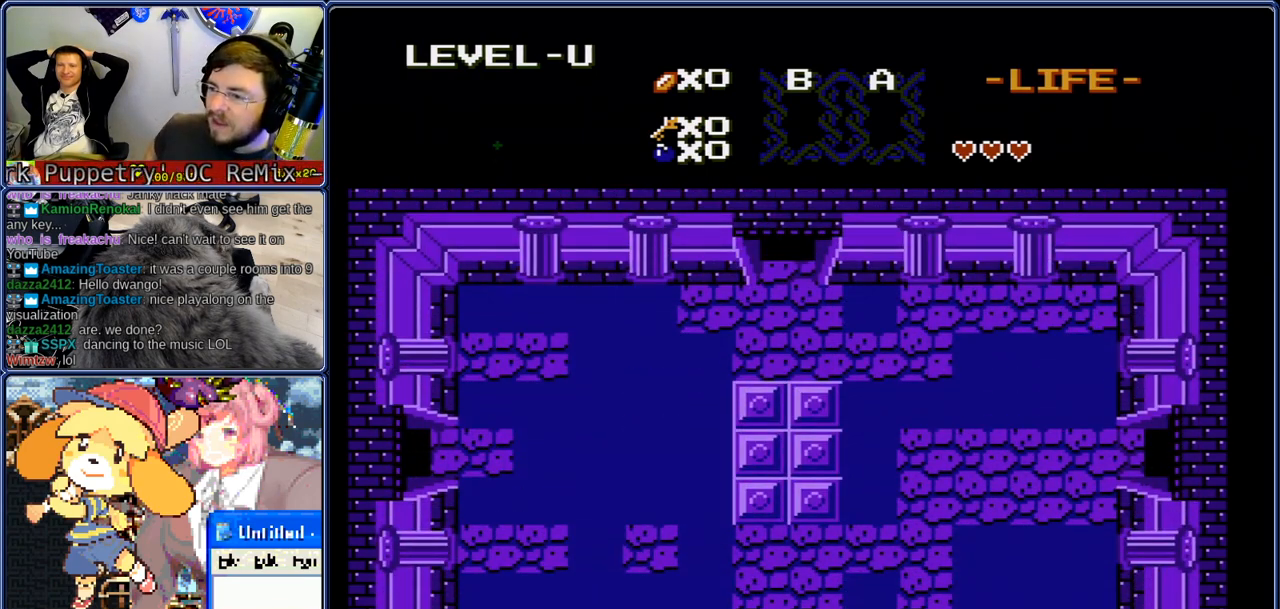
{"buttons": ["DPAD_UP"], "events": [[333, "DPAD_RIGHT", "down"], [367, "DPAD_UP", "up"], [450, "DPAD_UP", "down"], [500, "DPAD_RIGHT", "up"]]}